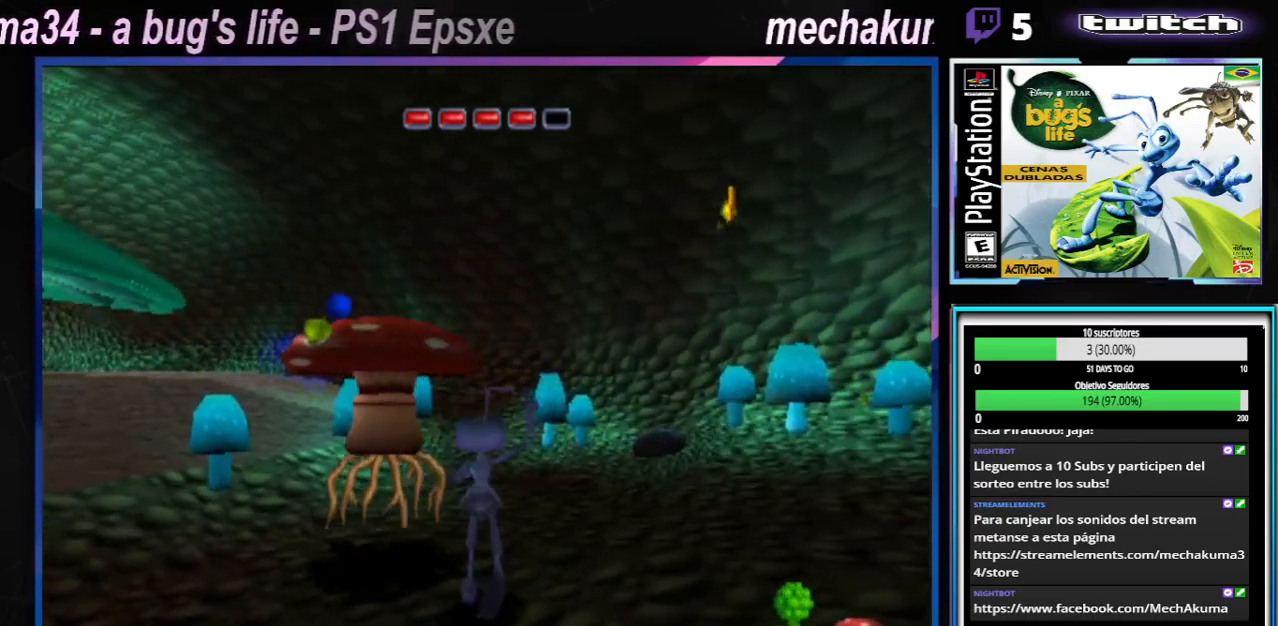
Gameplay with a controller (Xbox layout); each line is a JSON object with the inputs held at the frame after it. "events" lists button and stick changes between this image and that frame as [ms after this image, input, new state], when the widget could be followed in between. Not read: L3 R3.
{"buttons": [], "left_stick": "right", "right_stick": "center", "events": [[34, "Y", "down"], [117, "Y", "up"], [334, "left_stick", "right"], [384, "Y", "down"], [501, "Y", "up"]]}
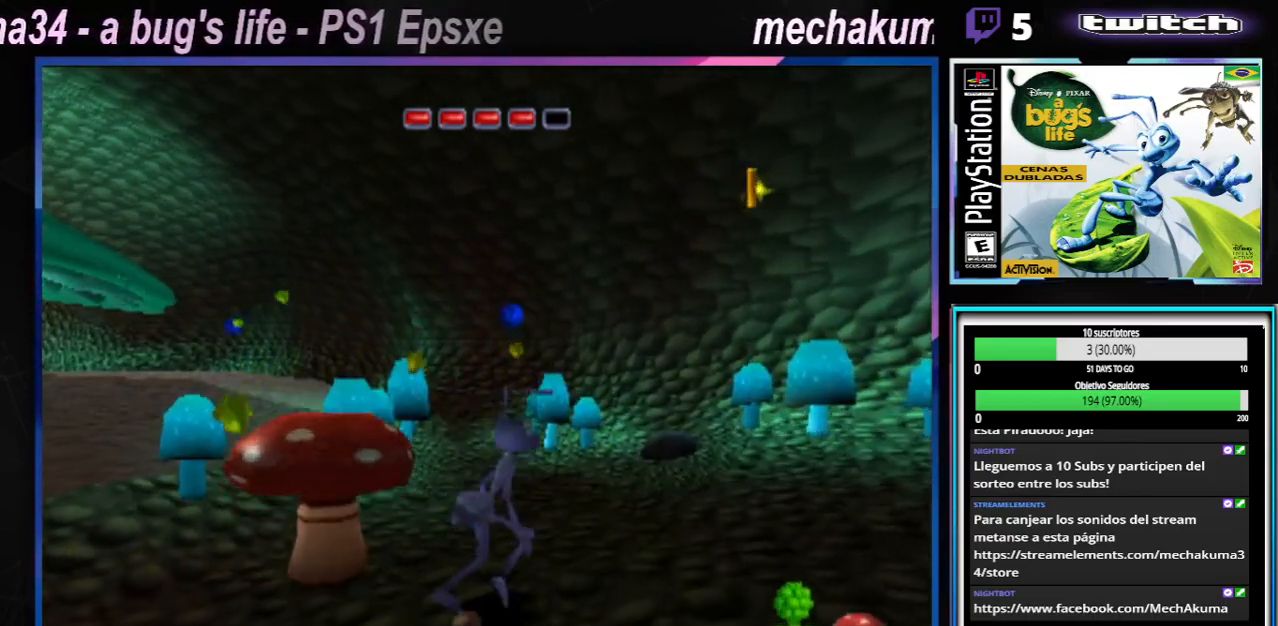
{"buttons": [], "left_stick": "right", "right_stick": "center", "events": []}
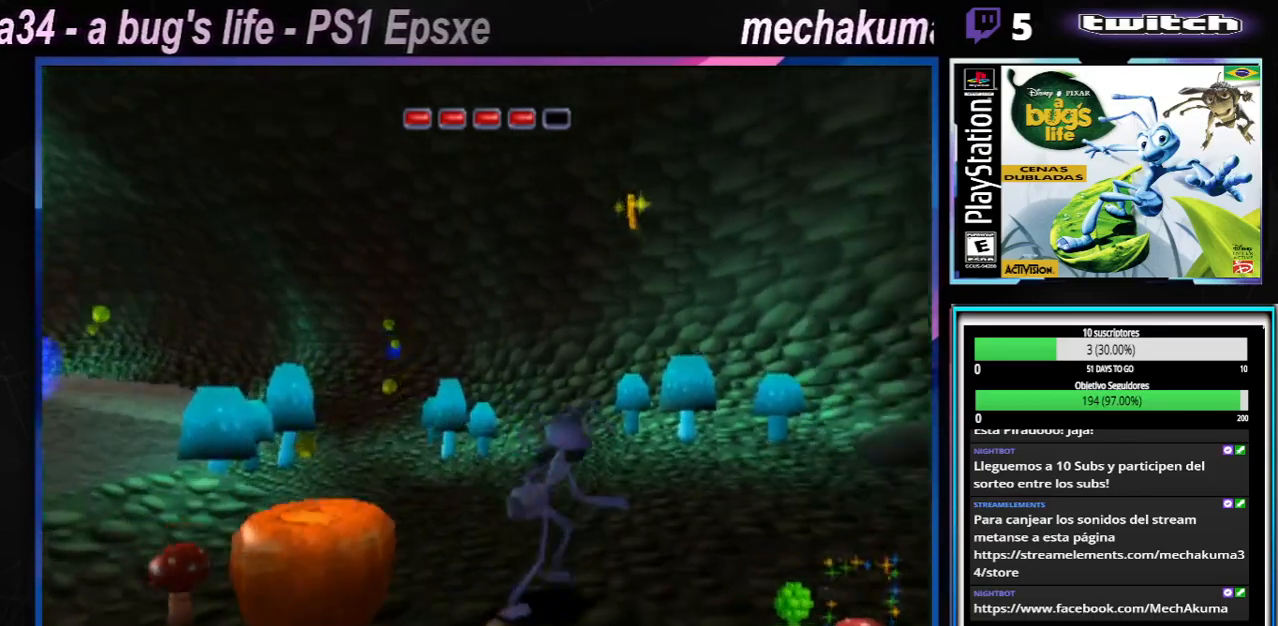
{"buttons": [], "left_stick": "left", "right_stick": "center", "events": [[167, "left_stick", "up-left"], [217, "left_stick", "left"]]}
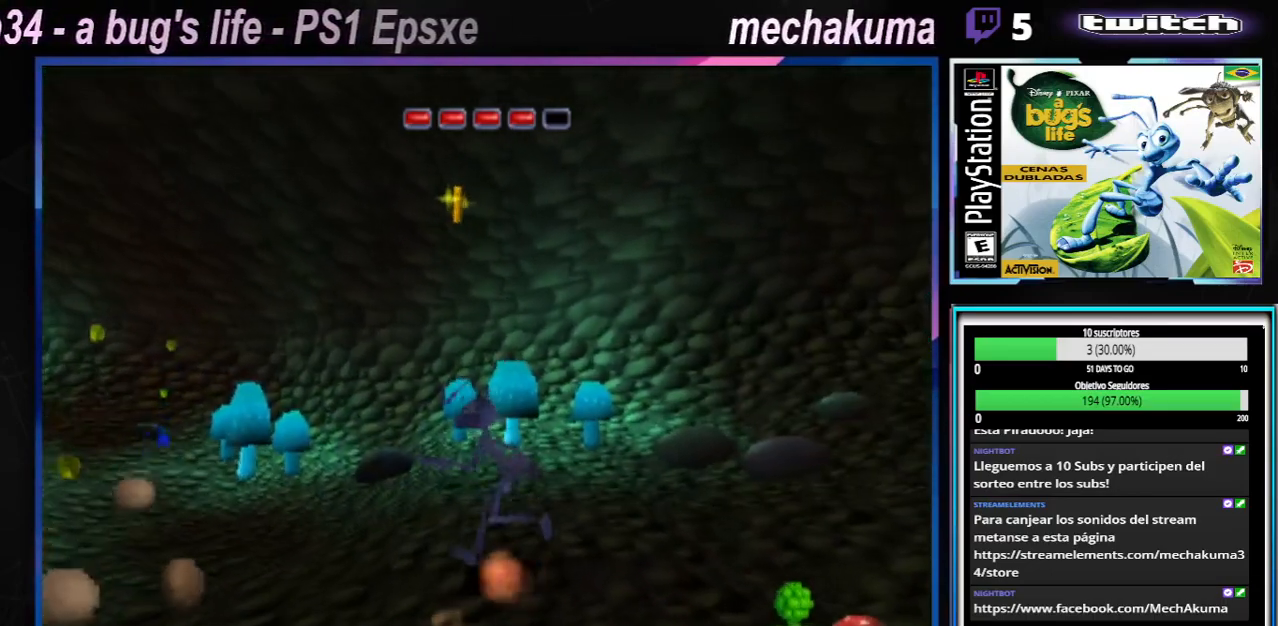
{"buttons": ["Y"], "left_stick": "left", "right_stick": "center", "events": [[83, "Y", "down"], [200, "Y", "up"], [484, "Y", "down"]]}
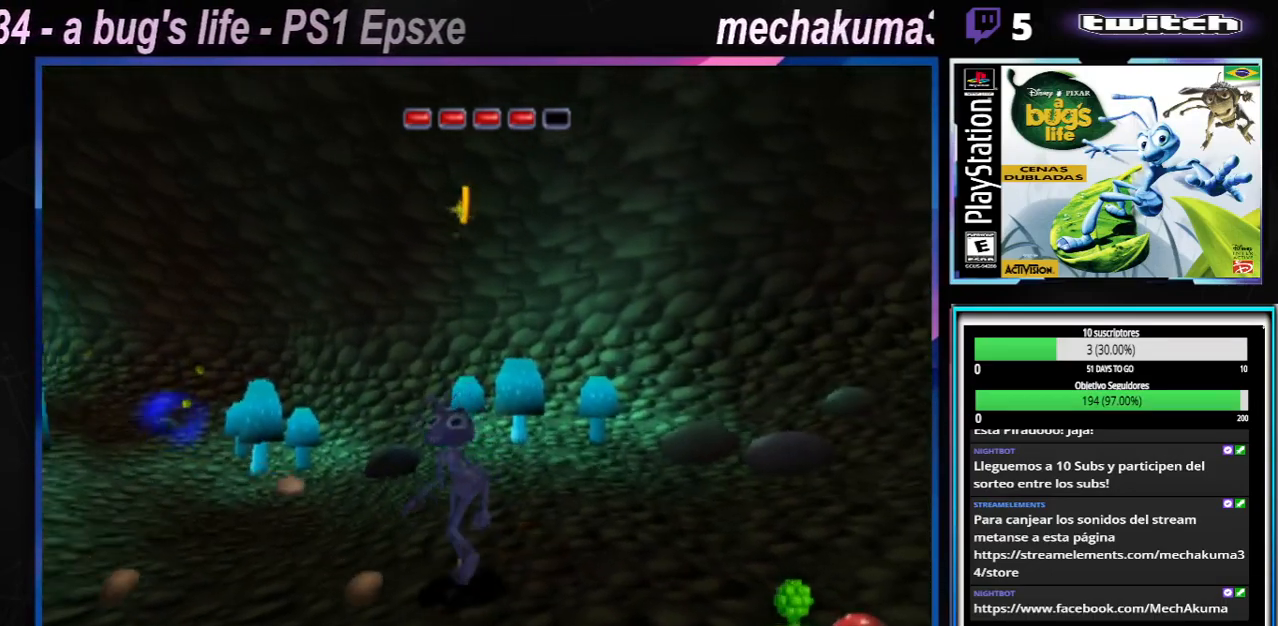
{"buttons": [], "left_stick": "left", "right_stick": "center", "events": [[134, "Y", "up"], [284, "Y", "down"], [401, "Y", "up"]]}
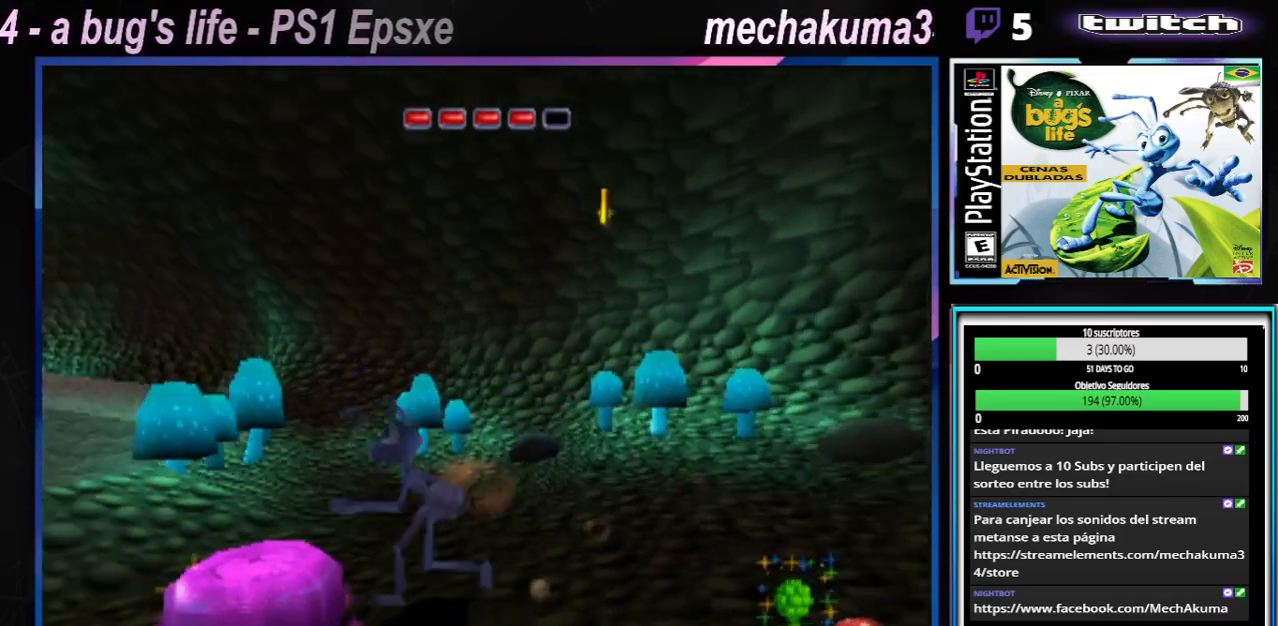
{"buttons": ["A"], "left_stick": "left", "right_stick": "center", "events": [[66, "left_stick", "center"], [434, "A", "down"], [450, "left_stick", "down-left"], [500, "left_stick", "left"]]}
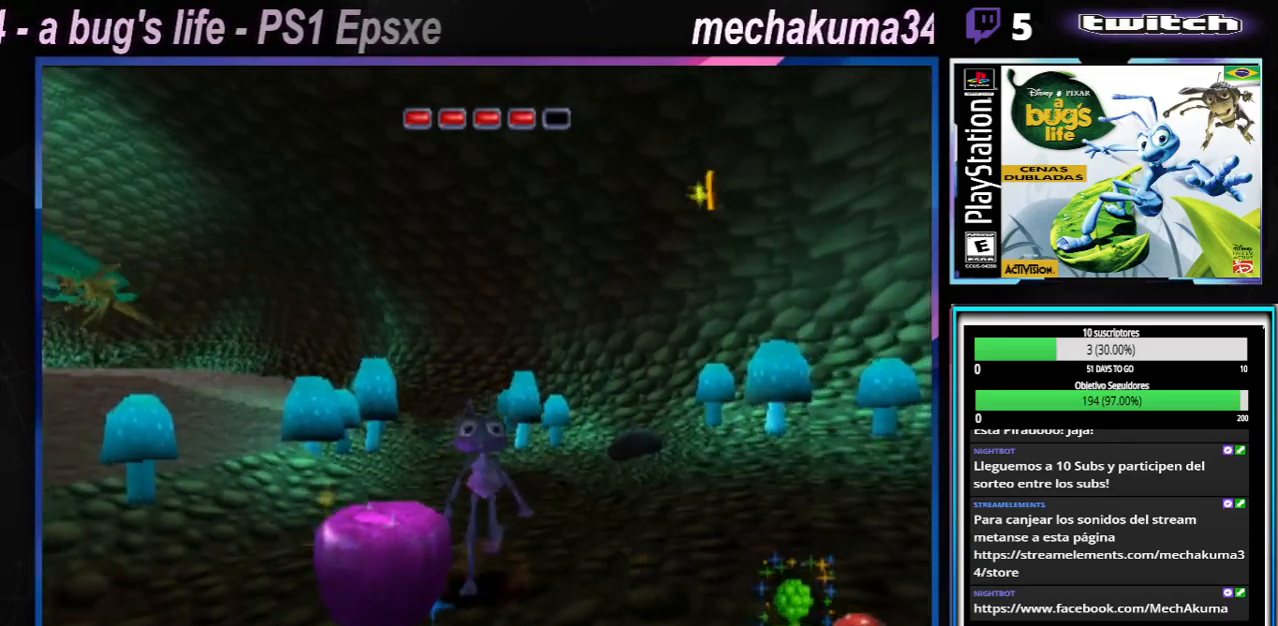
{"buttons": [], "left_stick": "center", "right_stick": "center", "events": [[184, "A", "up"], [451, "left_stick", "center"]]}
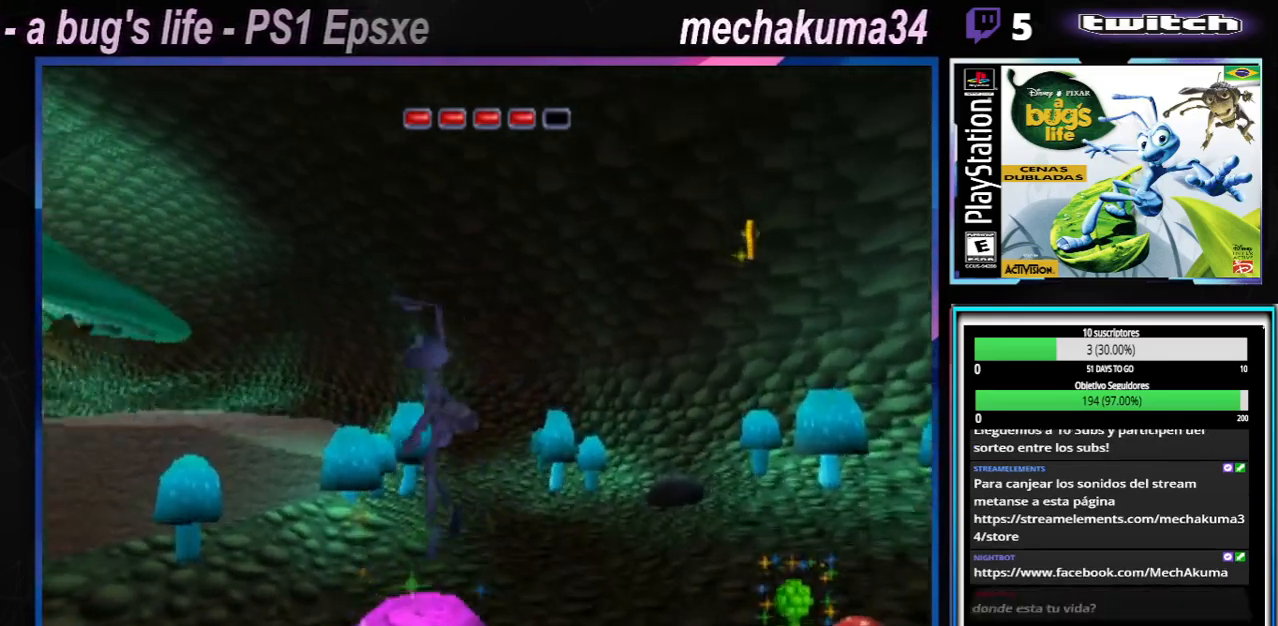
{"buttons": [], "left_stick": "right", "right_stick": "center", "events": [[50, "left_stick", "right"], [400, "X", "down"], [484, "X", "up"]]}
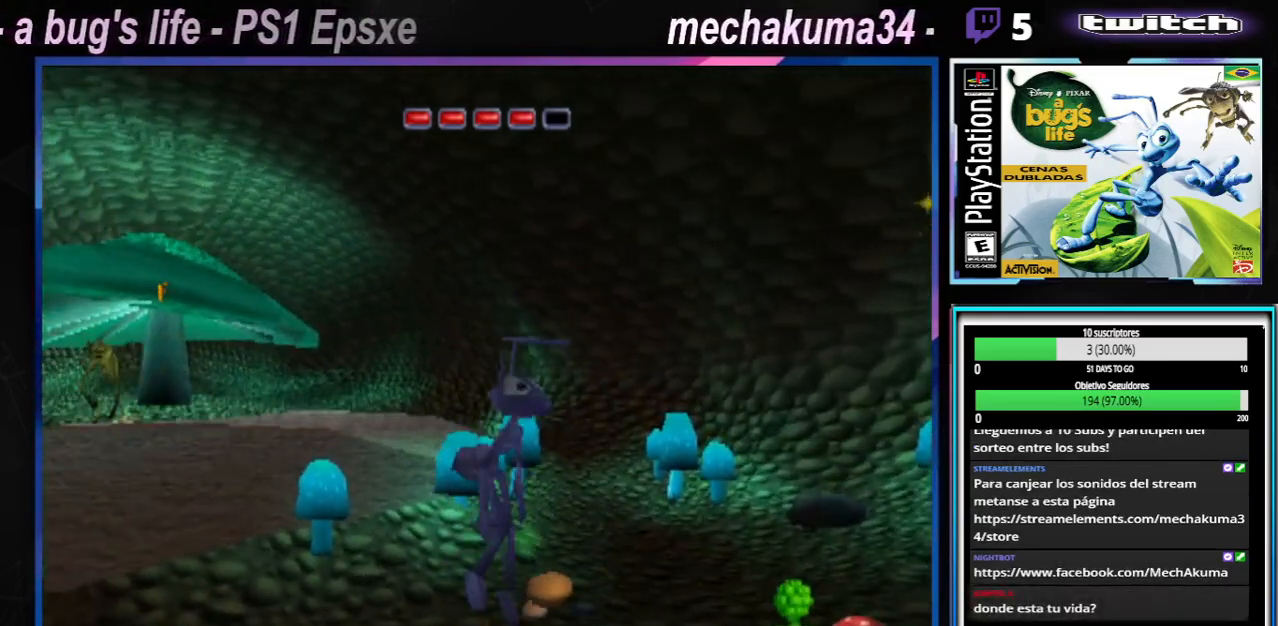
{"buttons": [], "left_stick": "right", "right_stick": "center", "events": [[84, "X", "down"], [184, "X", "up"], [267, "X", "down"], [334, "X", "up"], [417, "X", "down"], [501, "X", "up"]]}
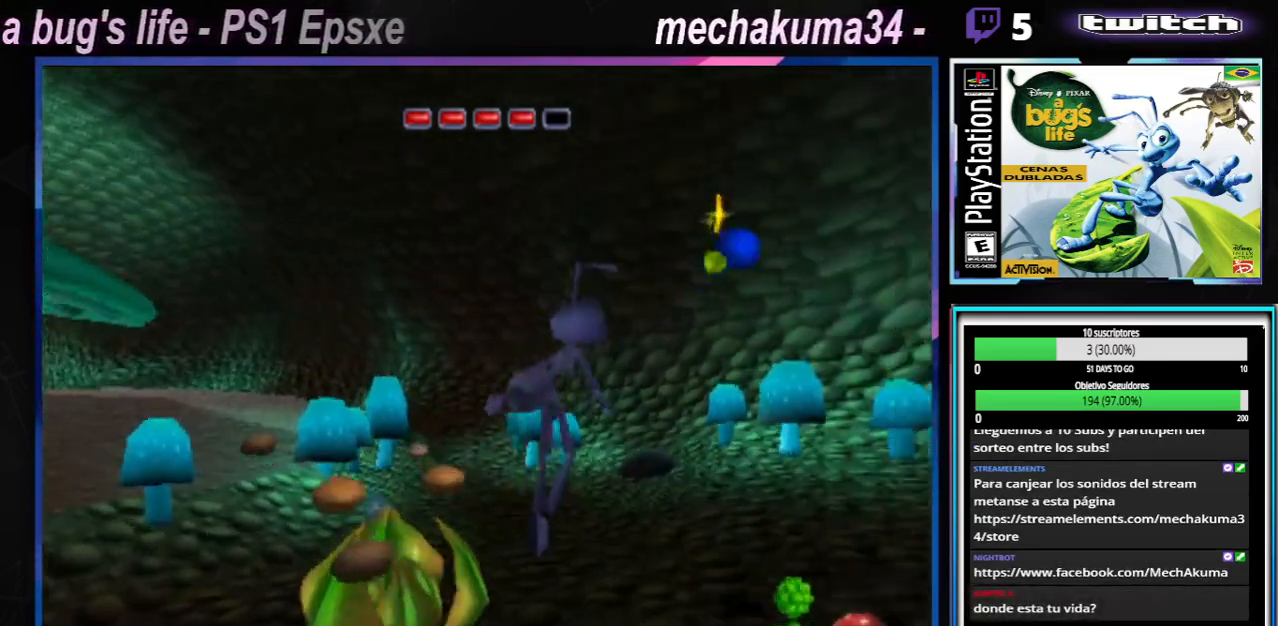
{"buttons": [], "left_stick": "up-right", "right_stick": "center", "events": [[66, "X", "down"], [117, "X", "up"], [233, "X", "down"], [233, "left_stick", "up-right"], [267, "X", "up"], [367, "X", "down"], [450, "X", "up"]]}